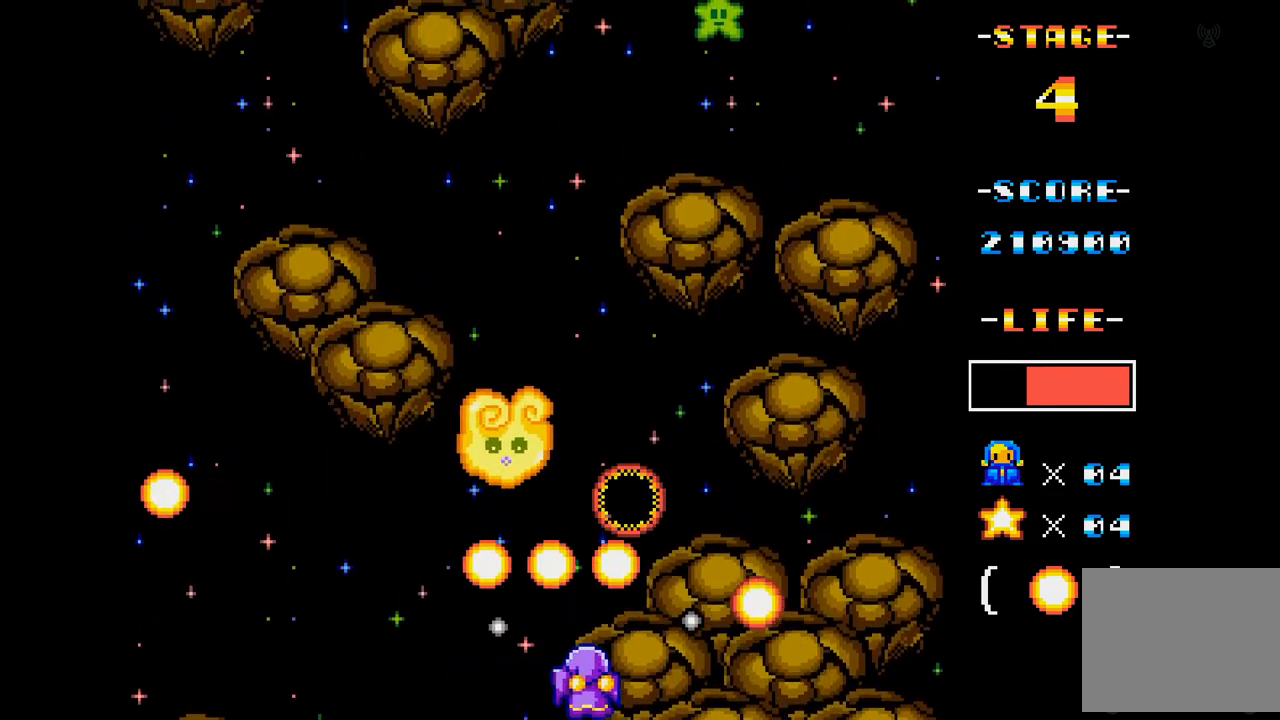
Gameplay with a controller (Xbox layout); each line is a JSON object with the inputs held at the frame after it. "events" lists button and stick changes between this image and that frame as [ms after this image, input, new state], when the widget could be followed in between. Not read: L3 R3 left_stick right_stick.
{"buttons": ["A", "DPAD_UP"], "events": [[250, "DPAD_DOWN", "up"], [350, "DPAD_UP", "down"], [417, "DPAD_RIGHT", "up"]]}
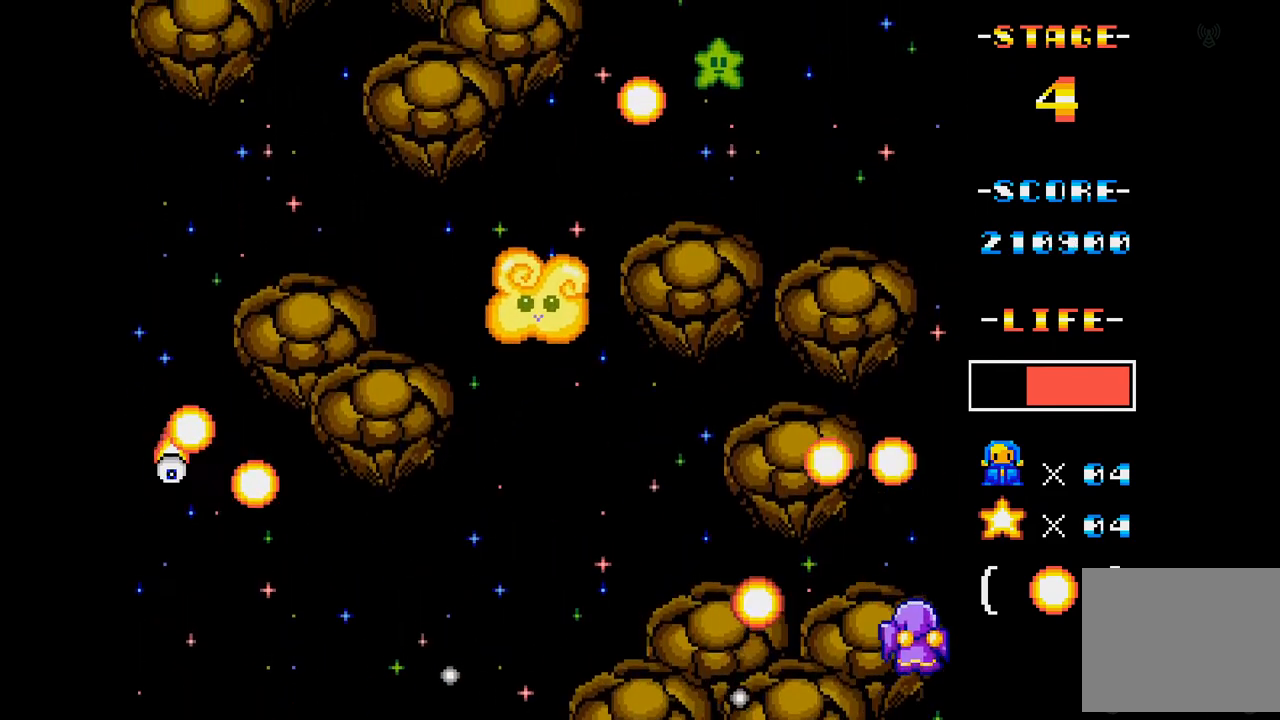
{"buttons": ["A", "DPAD_DOWN", "DPAD_LEFT"], "events": [[50, "DPAD_LEFT", "down"], [117, "DPAD_UP", "up"], [468, "DPAD_DOWN", "down"]]}
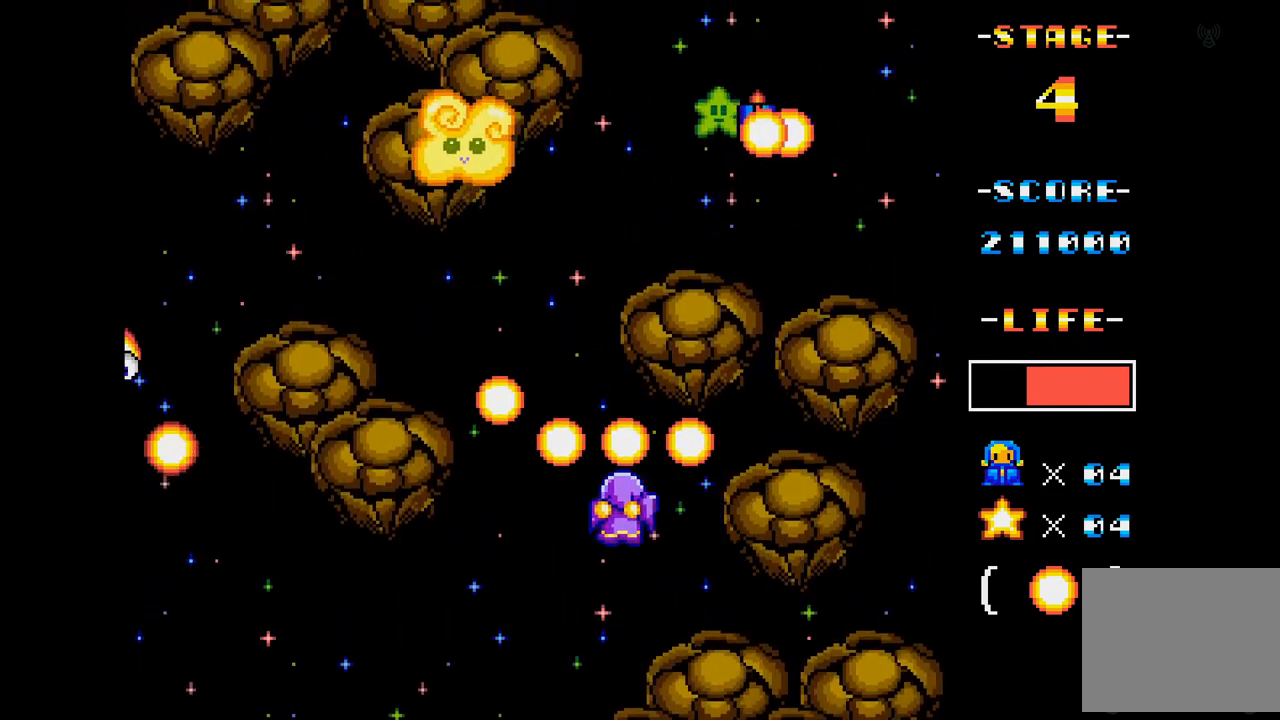
{"buttons": ["A"], "events": [[17, "DPAD_DOWN", "up"], [100, "DPAD_LEFT", "up"], [317, "DPAD_DOWN", "down"], [434, "DPAD_DOWN", "up"]]}
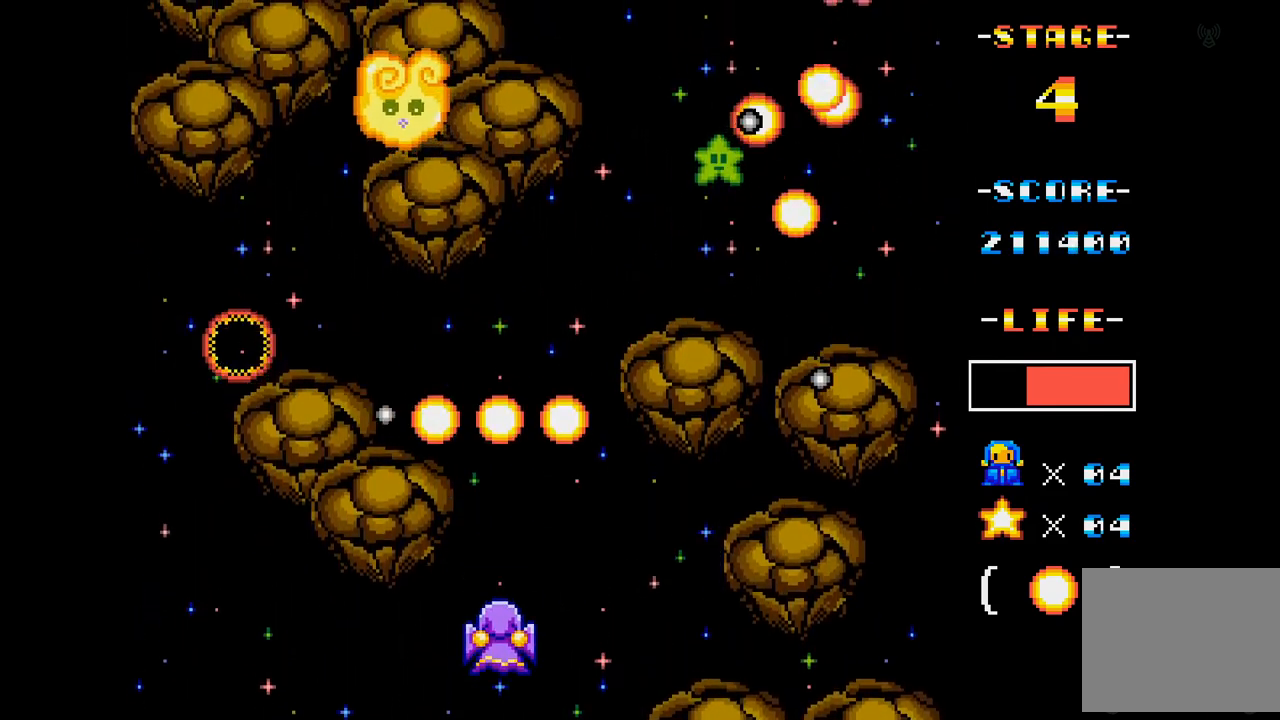
{"buttons": ["A"], "events": [[84, "DPAD_LEFT", "down"], [234, "DPAD_LEFT", "up"], [334, "DPAD_UP", "down"], [468, "DPAD_UP", "up"]]}
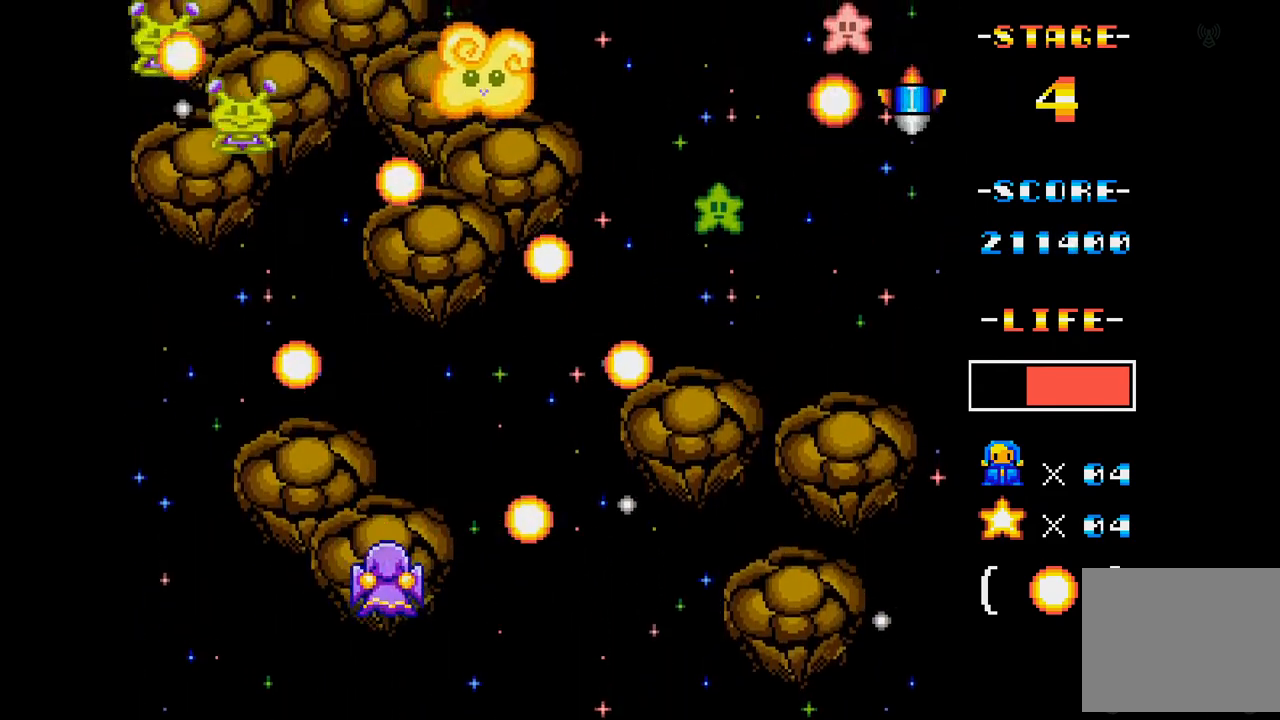
{"buttons": ["A"], "events": [[117, "DPAD_UP", "down"], [217, "DPAD_UP", "up"], [300, "DPAD_UP", "down"], [317, "DPAD_LEFT", "down"], [384, "DPAD_UP", "up"], [434, "DPAD_LEFT", "up"]]}
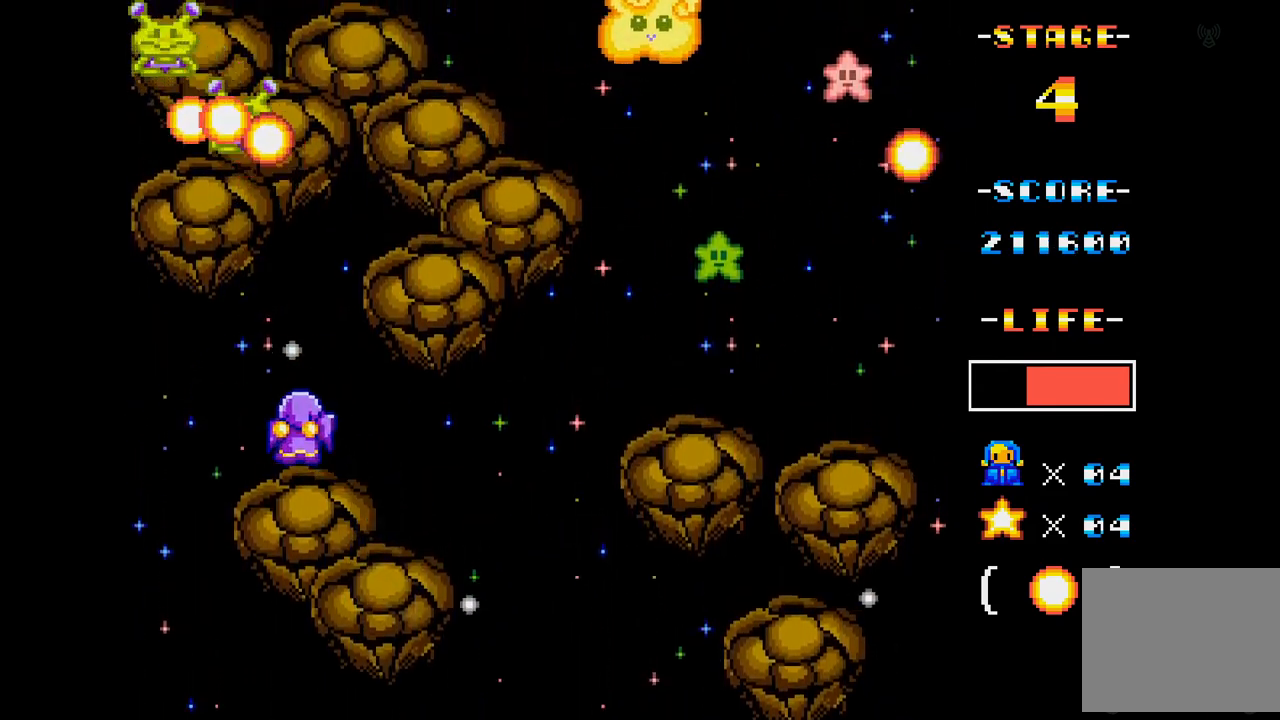
{"buttons": ["A", "DPAD_RIGHT"], "events": [[50, "DPAD_LEFT", "down"], [184, "DPAD_LEFT", "up"], [484, "DPAD_RIGHT", "down"]]}
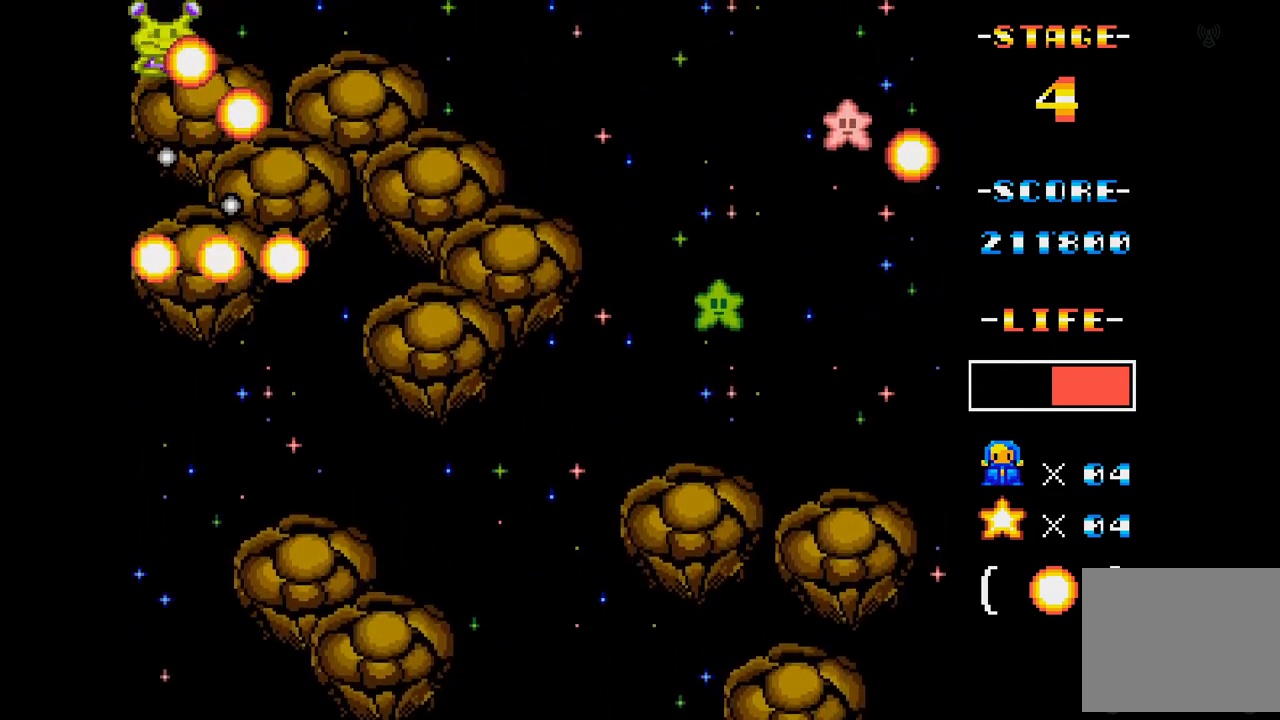
{"buttons": ["A", "DPAD_RIGHT"], "events": [[17, "DPAD_DOWN", "down"], [150, "DPAD_DOWN", "up"]]}
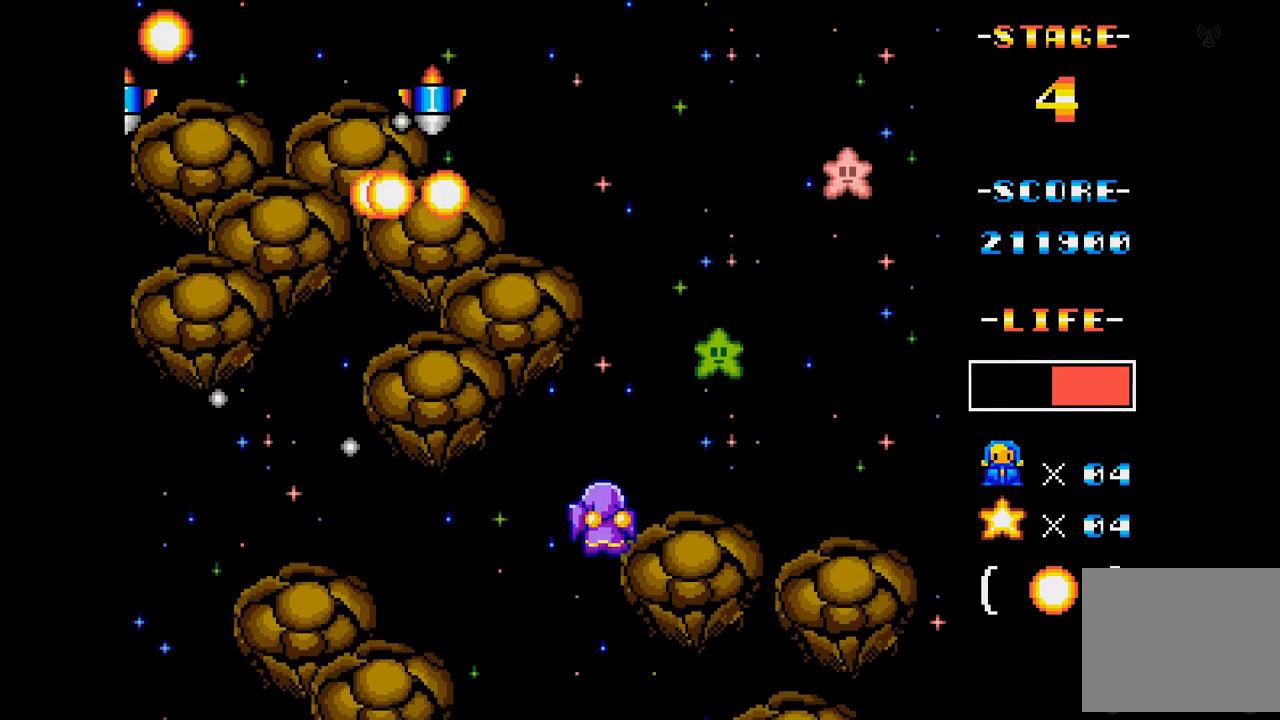
{"buttons": ["A", "DPAD_LEFT"], "events": [[17, "DPAD_RIGHT", "up"], [367, "DPAD_LEFT", "down"]]}
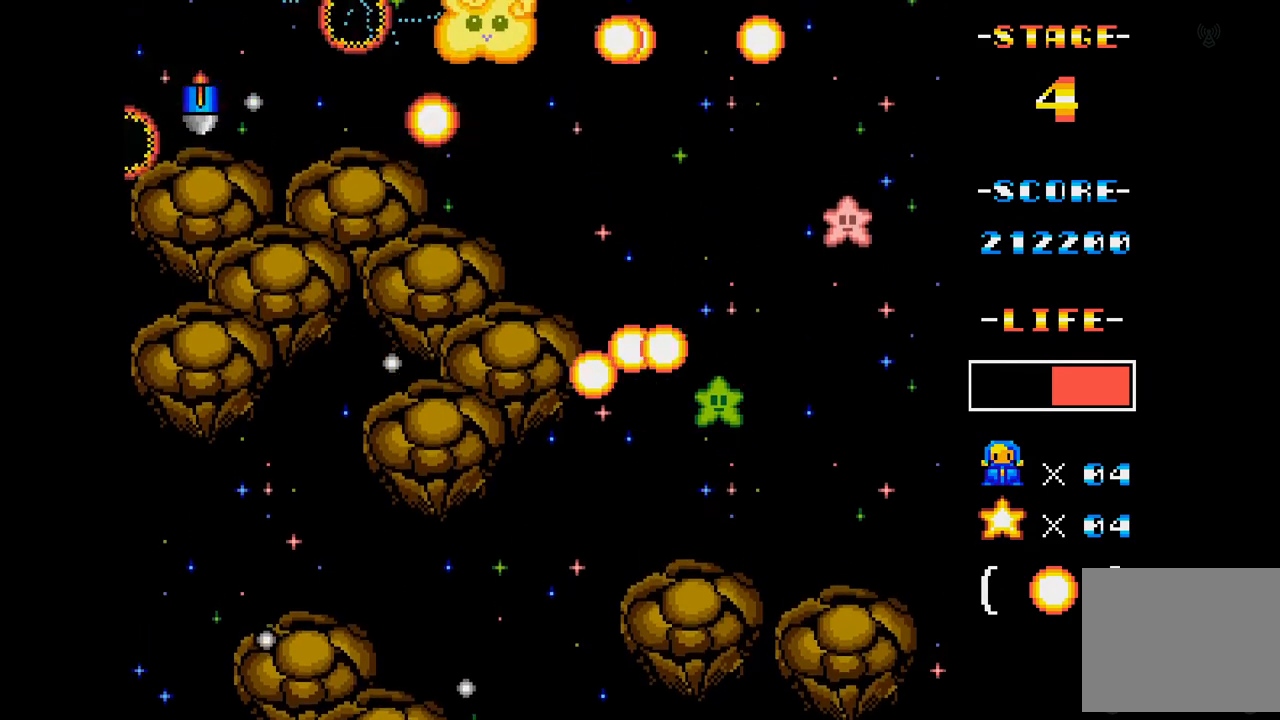
{"buttons": ["A", "DPAD_LEFT"], "events": [[17, "DPAD_DOWN", "down"], [17, "DPAD_LEFT", "up"], [83, "DPAD_DOWN", "up"], [100, "DPAD_RIGHT", "down"], [167, "DPAD_RIGHT", "up"], [400, "DPAD_LEFT", "down"]]}
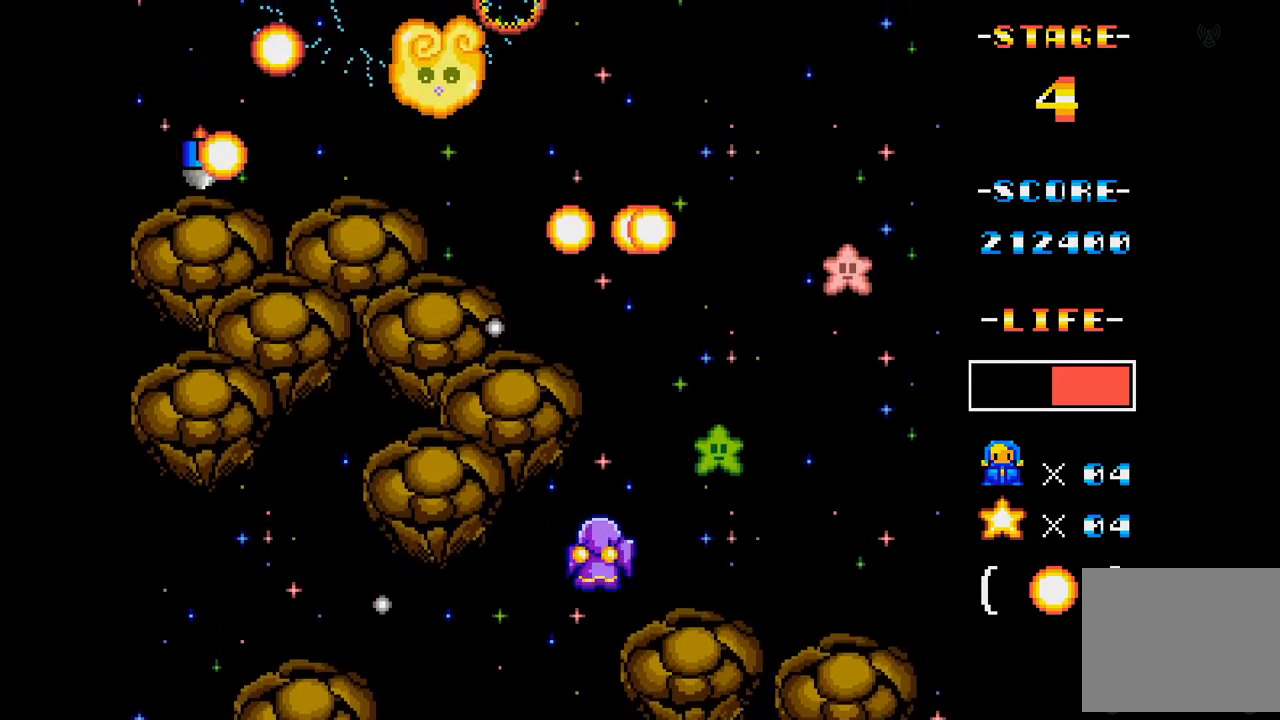
{"buttons": ["A"], "events": [[50, "DPAD_LEFT", "up"], [100, "DPAD_LEFT", "down"], [301, "DPAD_LEFT", "up"]]}
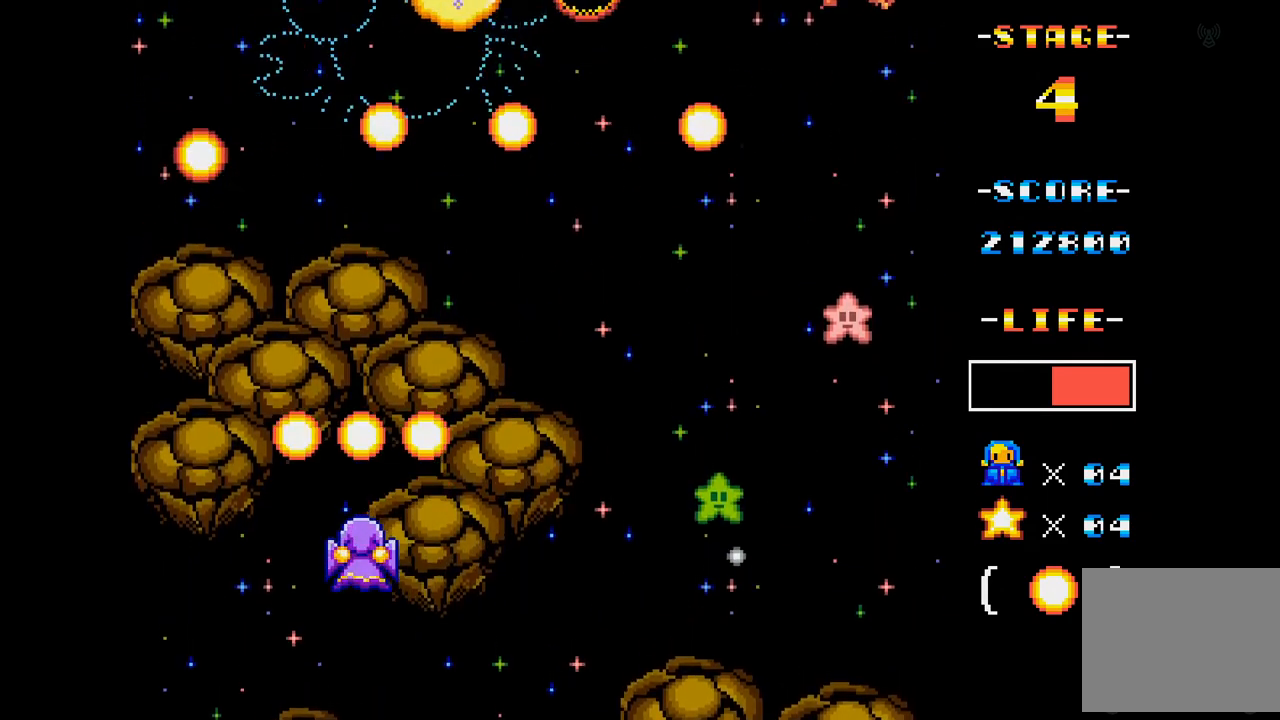
{"buttons": ["A", "DPAD_RIGHT"], "events": [[150, "DPAD_LEFT", "down"], [267, "DPAD_LEFT", "up"], [400, "DPAD_RIGHT", "down"]]}
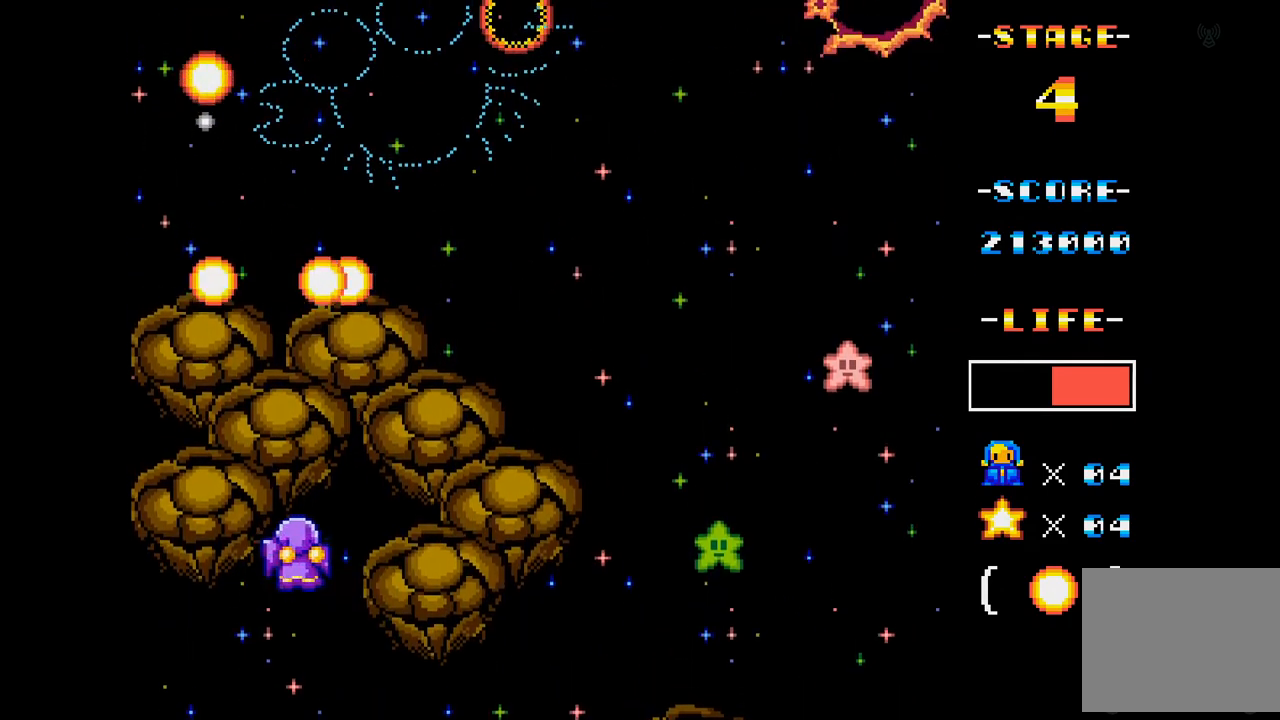
{"buttons": ["A"], "events": [[301, "DPAD_RIGHT", "up"]]}
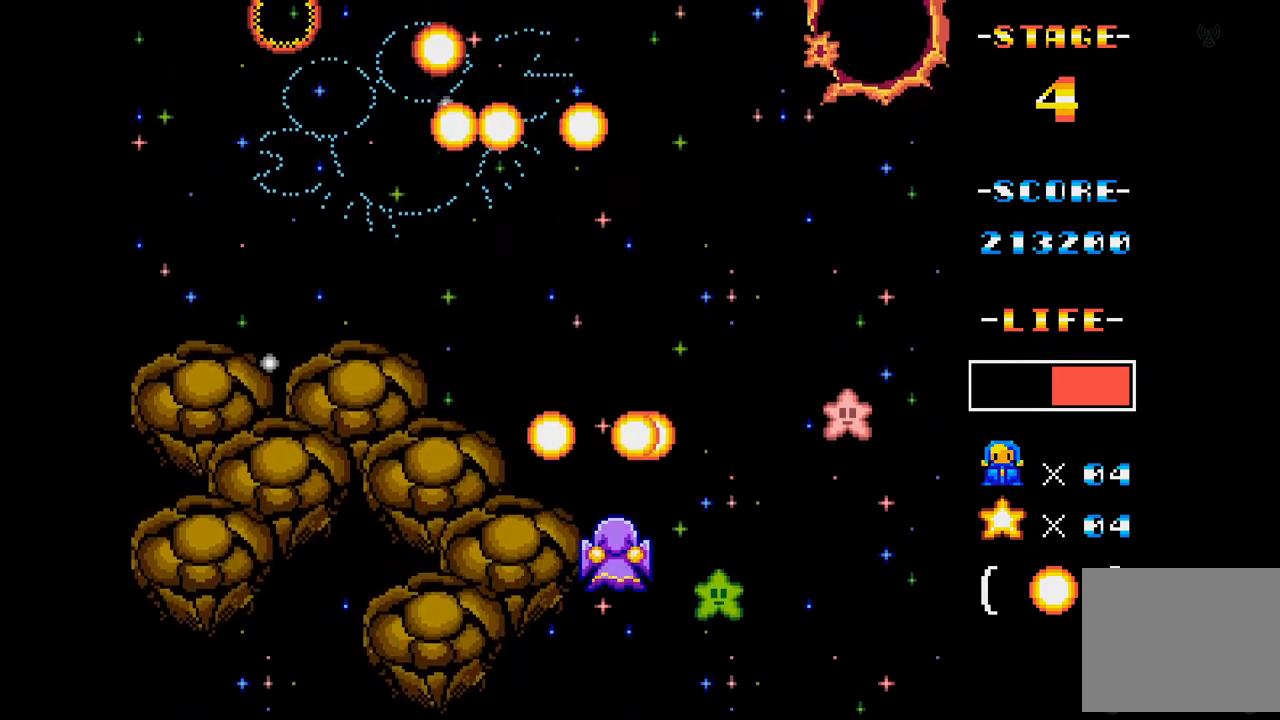
{"buttons": ["A", "DPAD_LEFT"], "events": [[350, "DPAD_LEFT", "down"]]}
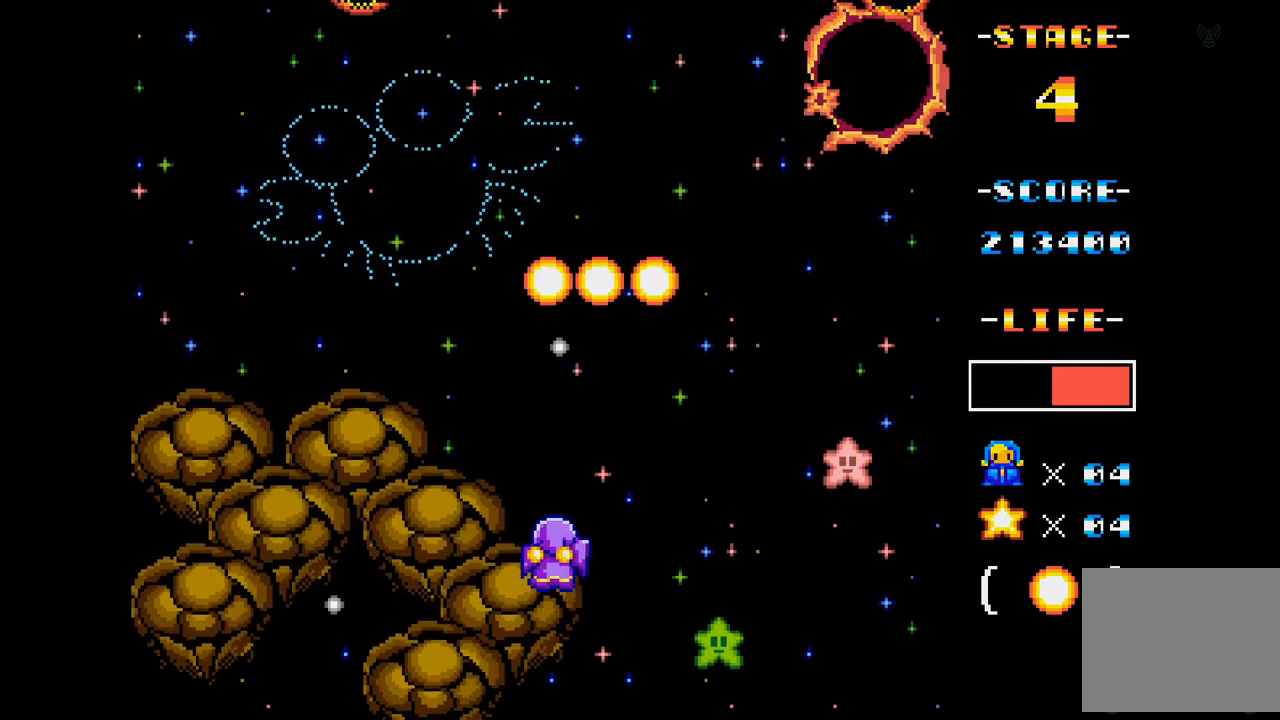
{"buttons": ["A"], "events": [[67, "DPAD_LEFT", "up"], [267, "DPAD_LEFT", "down"], [417, "DPAD_LEFT", "up"]]}
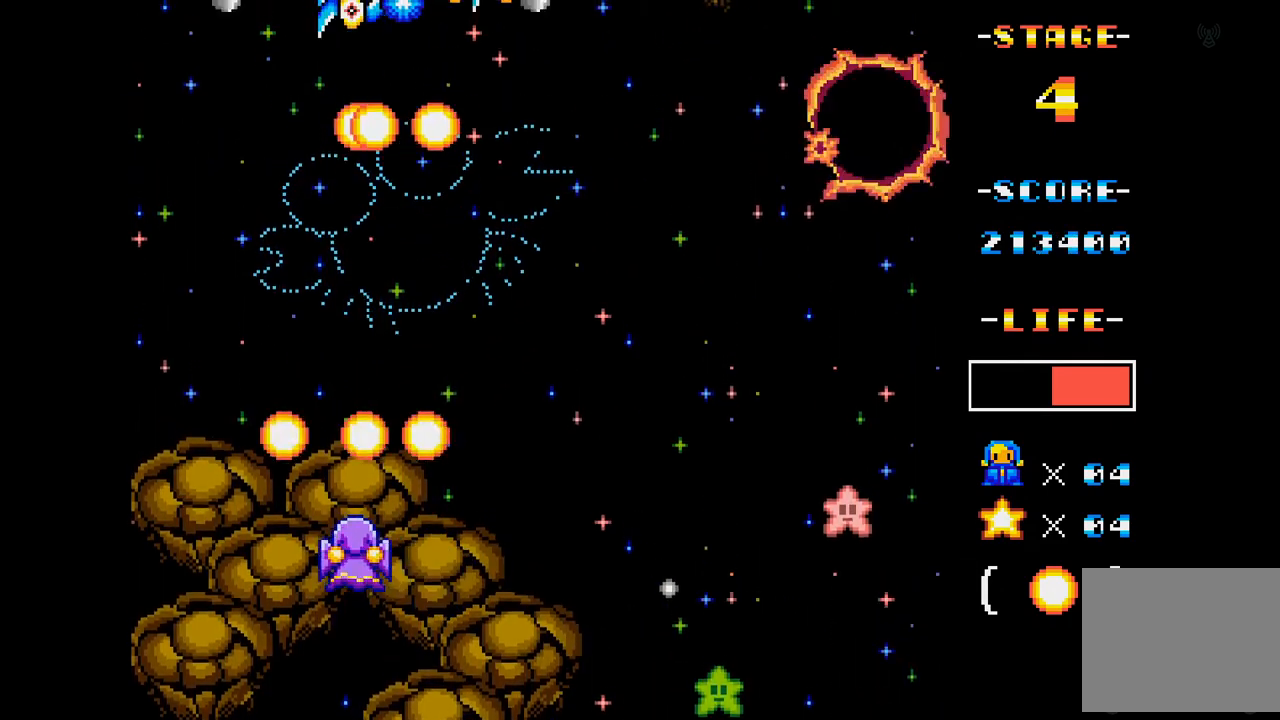
{"buttons": ["A"], "events": [[150, "DPAD_RIGHT", "down"], [400, "DPAD_RIGHT", "up"]]}
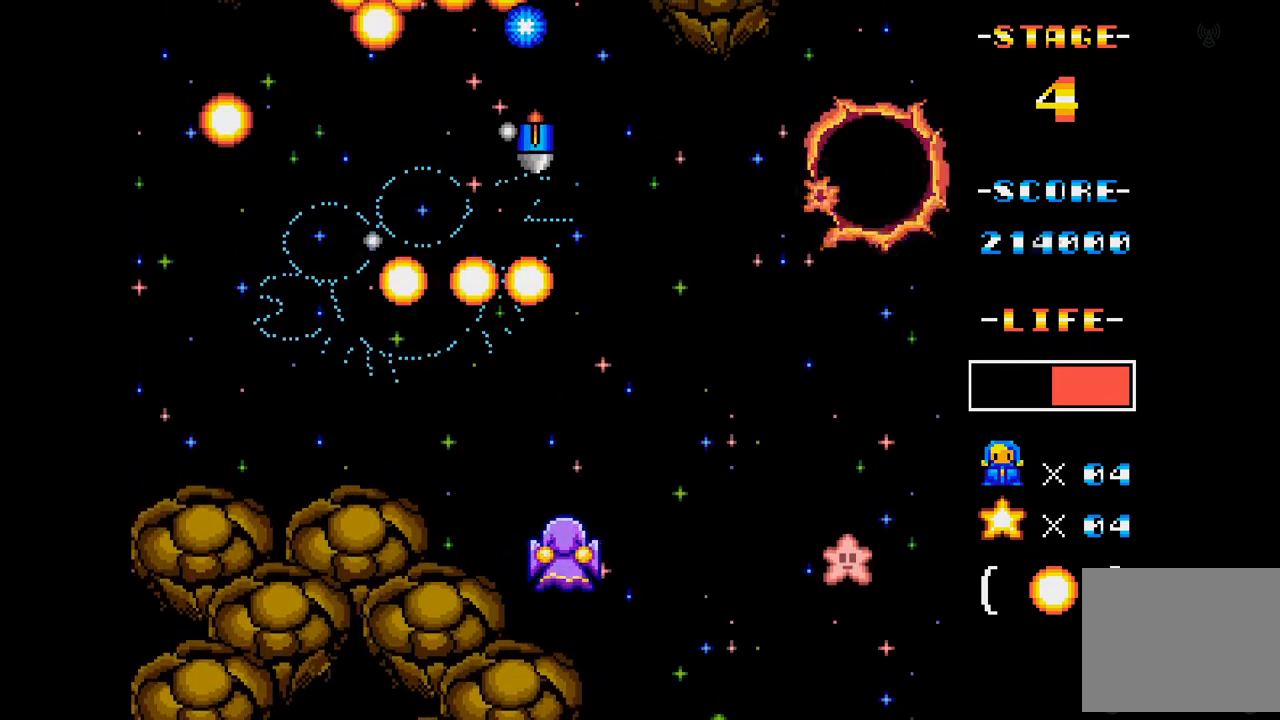
{"buttons": ["A"], "events": [[217, "DPAD_RIGHT", "down"], [417, "DPAD_RIGHT", "up"]]}
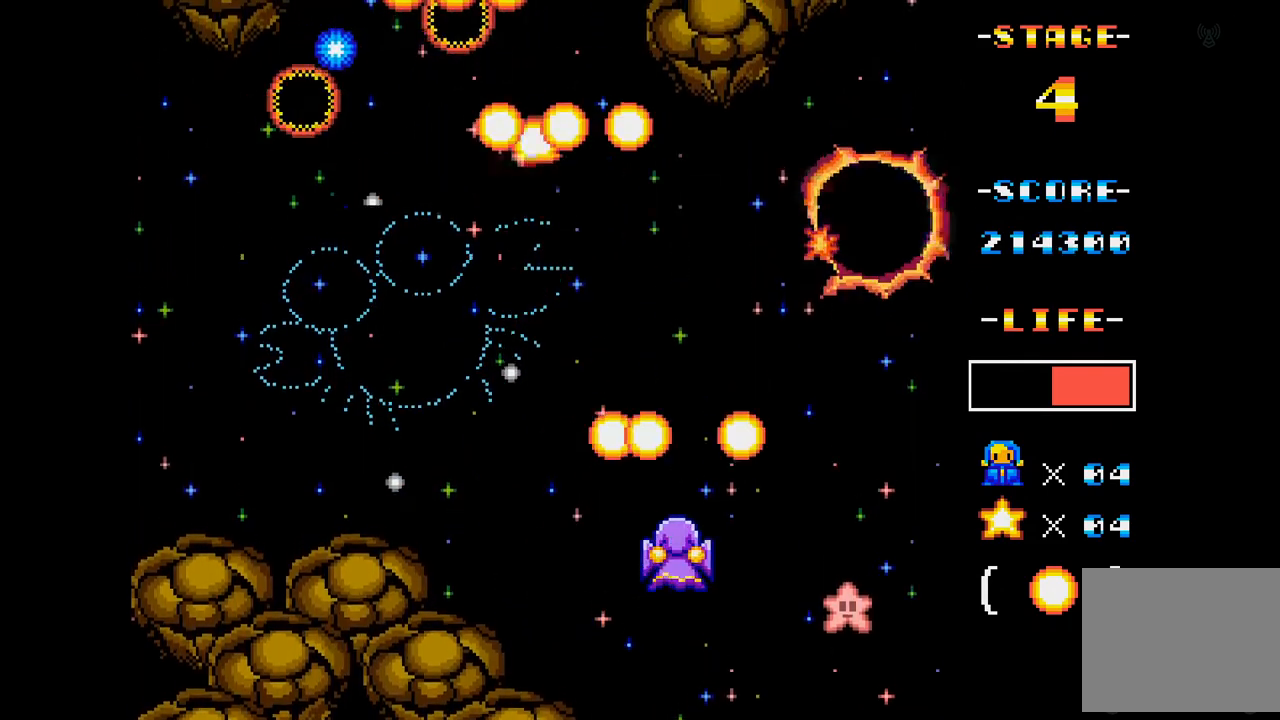
{"buttons": ["A"], "events": [[384, "DPAD_RIGHT", "down"], [500, "DPAD_RIGHT", "up"]]}
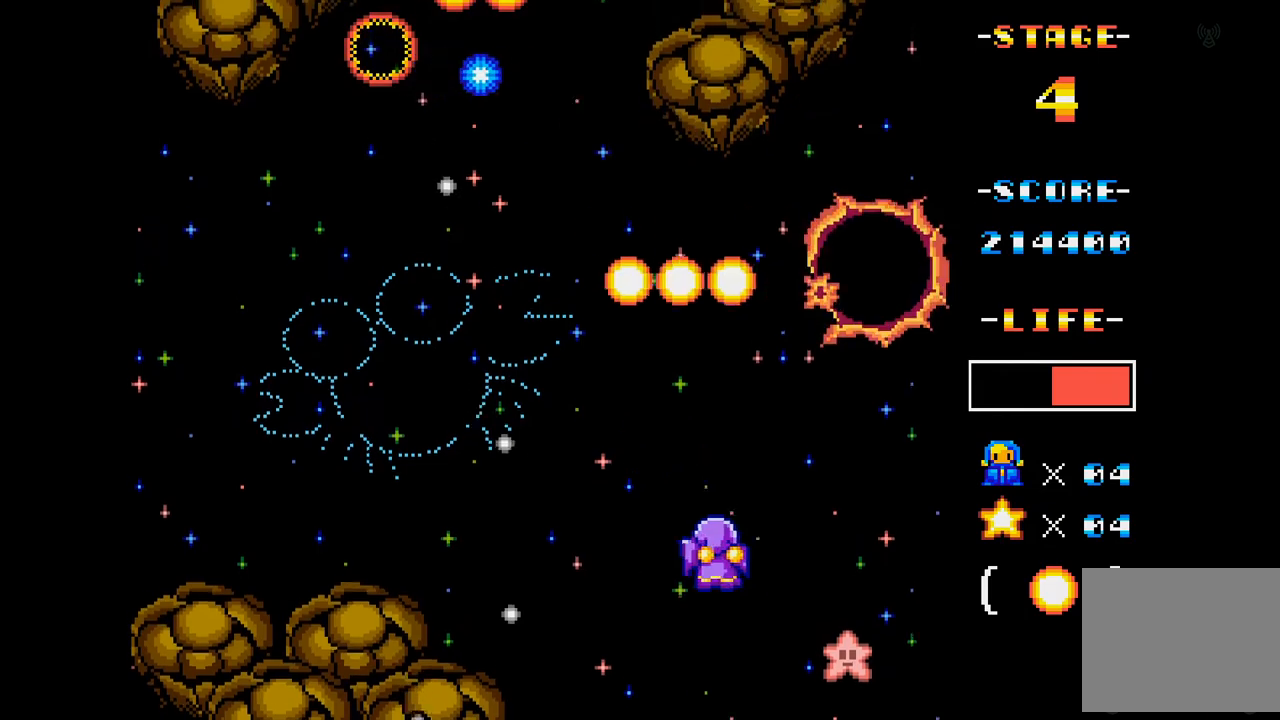
{"buttons": ["A"], "events": [[151, "DPAD_UP", "down"], [267, "DPAD_UP", "up"]]}
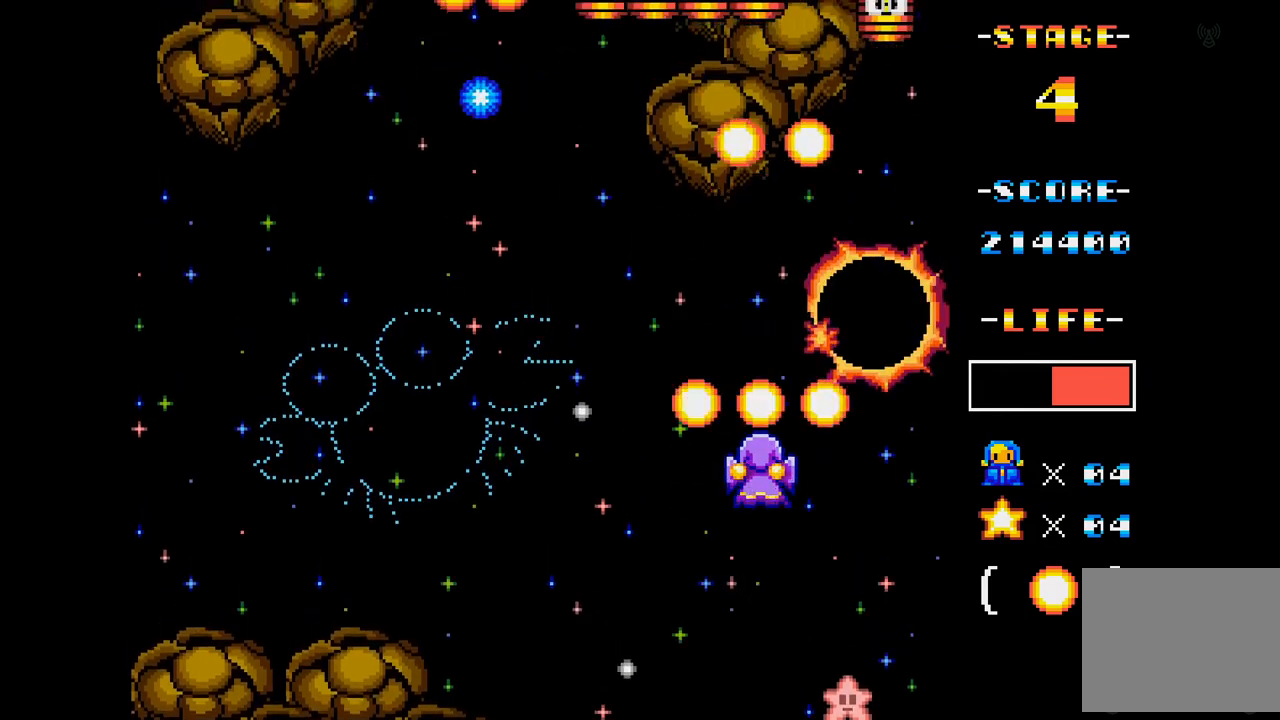
{"buttons": ["A", "DPAD_DOWN", "DPAD_LEFT"], "events": [[134, "DPAD_UP", "down"], [267, "DPAD_UP", "up"], [367, "DPAD_LEFT", "down"], [417, "DPAD_DOWN", "down"]]}
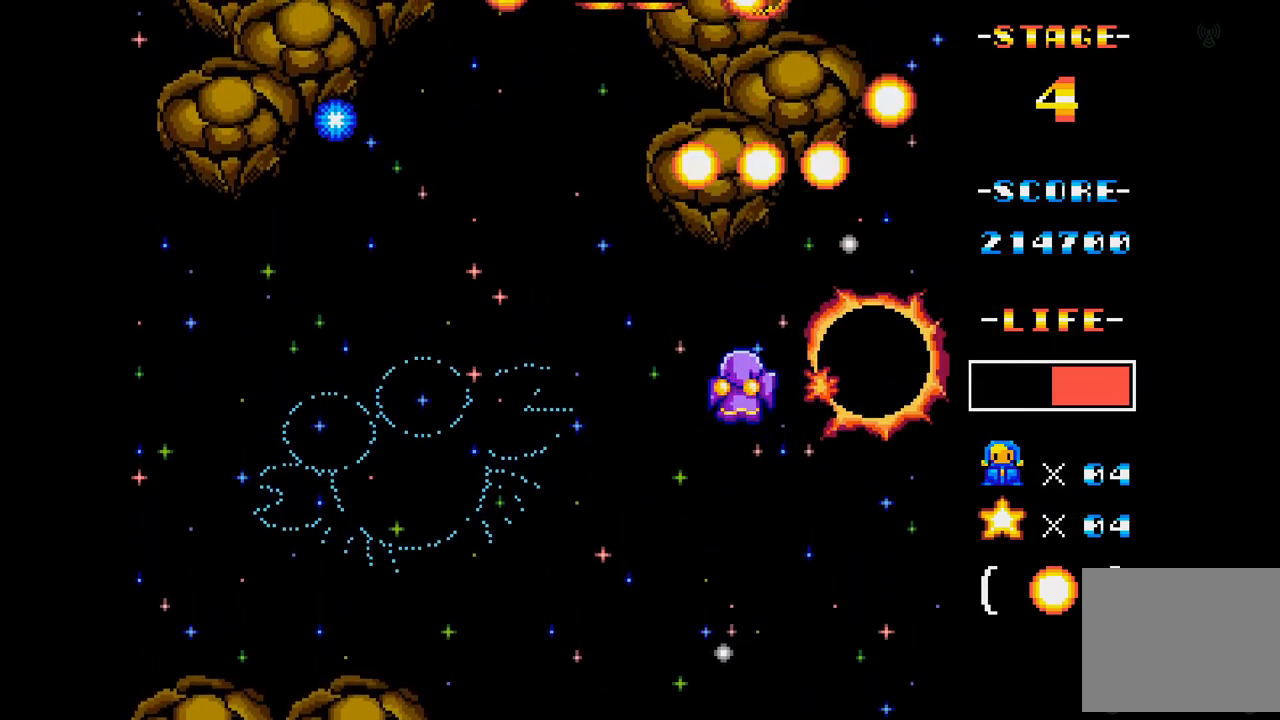
{"buttons": ["A"], "events": [[83, "DPAD_DOWN", "up"], [133, "DPAD_LEFT", "up"], [317, "DPAD_LEFT", "down"], [467, "DPAD_LEFT", "up"]]}
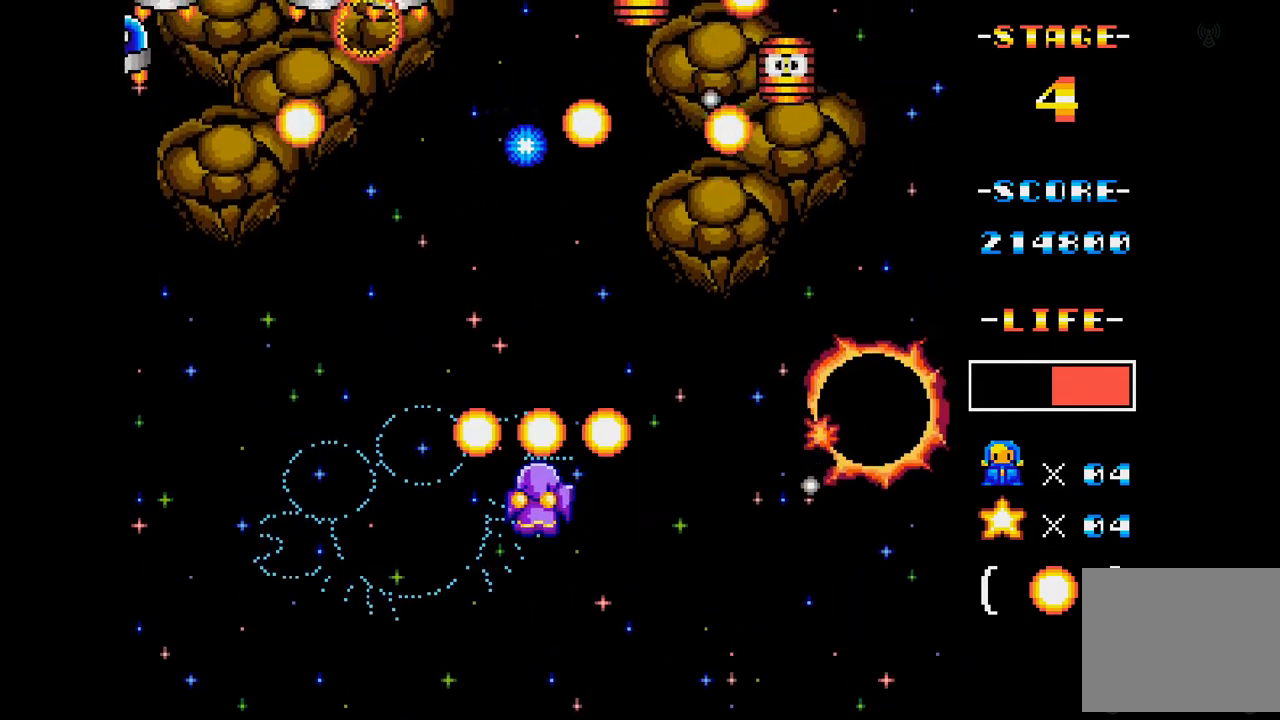
{"buttons": ["A"], "events": [[84, "DPAD_LEFT", "down"], [184, "DPAD_DOWN", "down"], [300, "DPAD_DOWN", "up"], [300, "DPAD_LEFT", "up"]]}
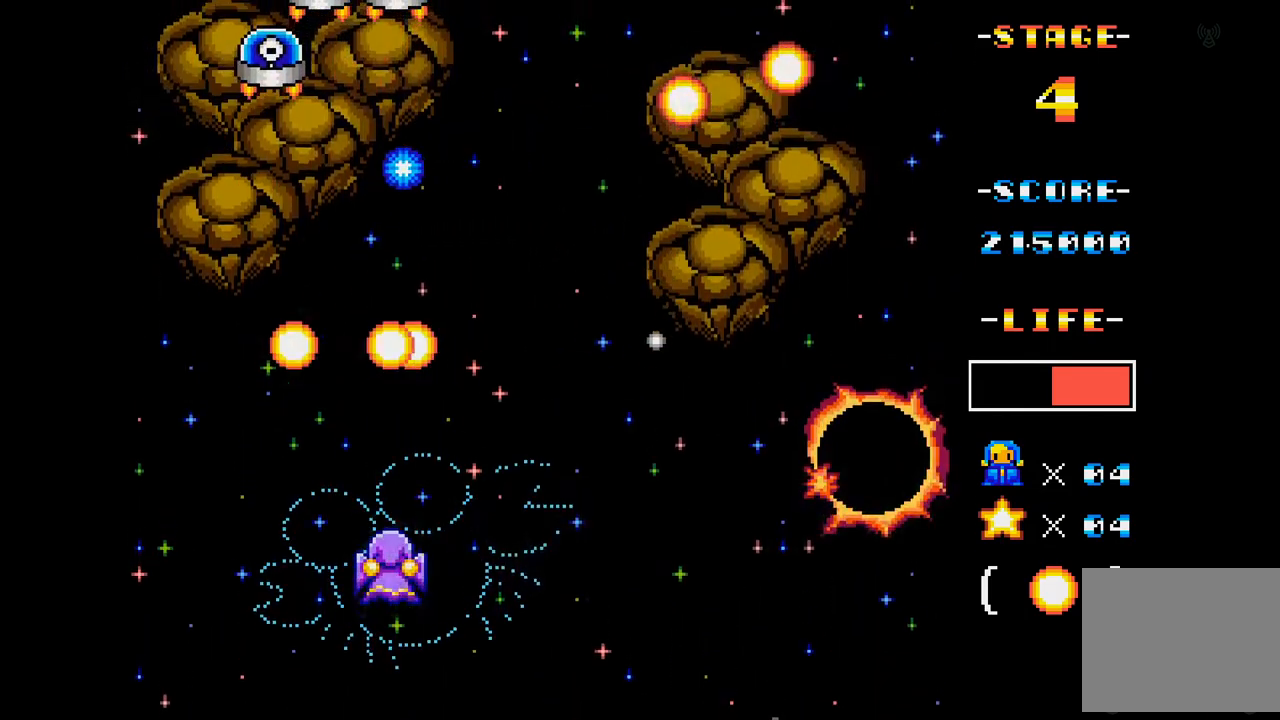
{"buttons": ["A"], "events": [[33, "DPAD_LEFT", "down"], [167, "DPAD_LEFT", "up"], [250, "DPAD_RIGHT", "down"], [300, "DPAD_RIGHT", "up"]]}
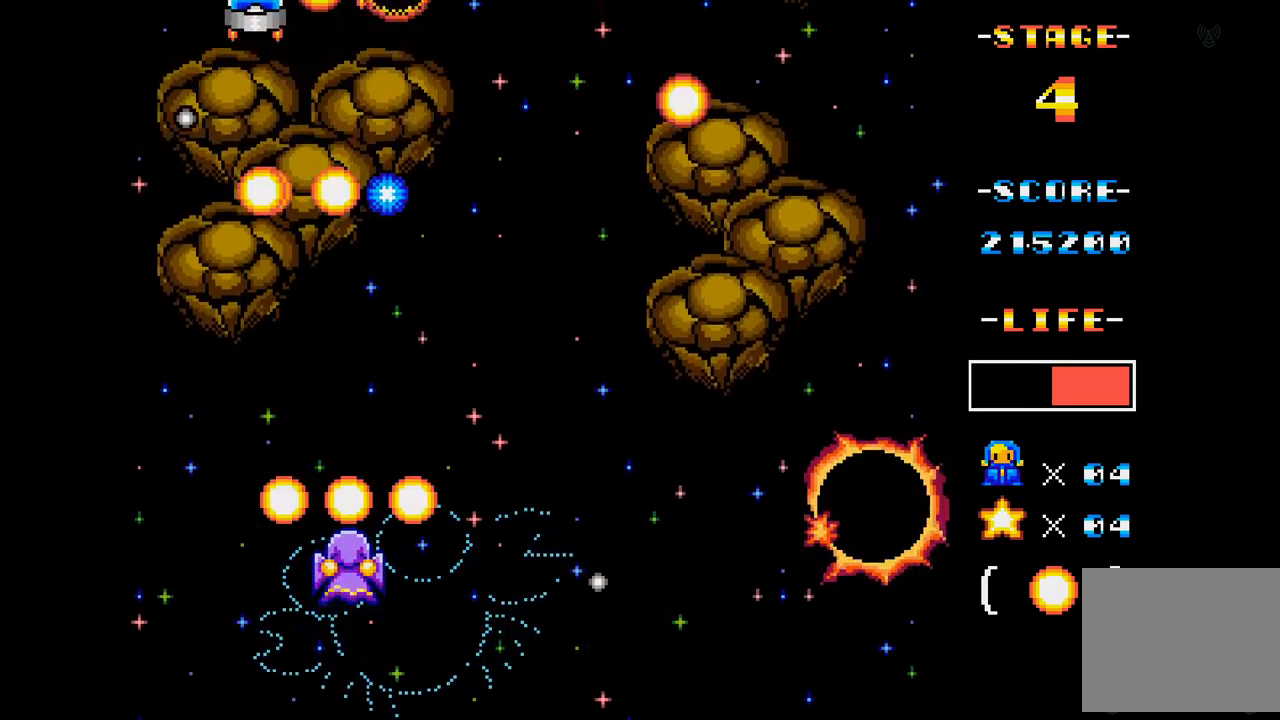
{"buttons": ["A"], "events": [[67, "DPAD_RIGHT", "down"], [234, "DPAD_RIGHT", "up"], [334, "DPAD_RIGHT", "down"], [467, "DPAD_RIGHT", "up"]]}
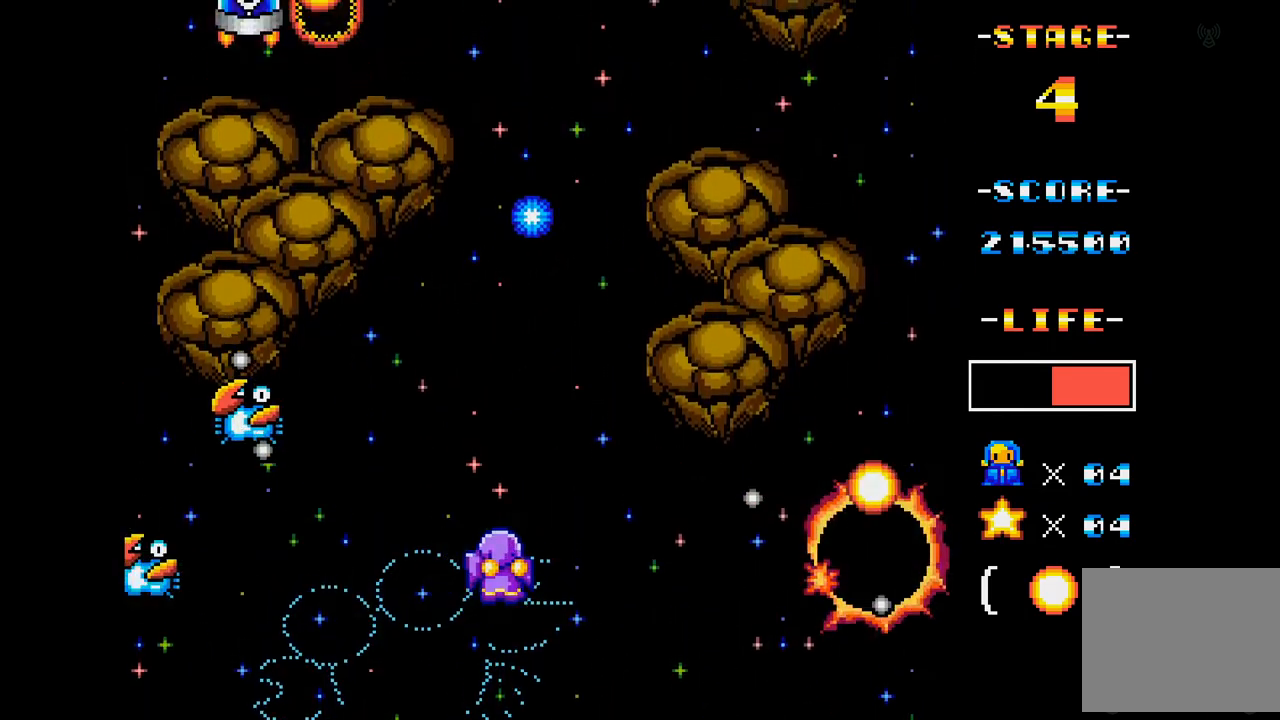
{"buttons": ["A", "DPAD_UP"], "events": [[116, "DPAD_UP", "down"], [167, "DPAD_UP", "up"], [267, "DPAD_RIGHT", "down"], [300, "DPAD_RIGHT", "up"], [300, "DPAD_UP", "down"], [400, "DPAD_LEFT", "down"], [450, "DPAD_LEFT", "up"]]}
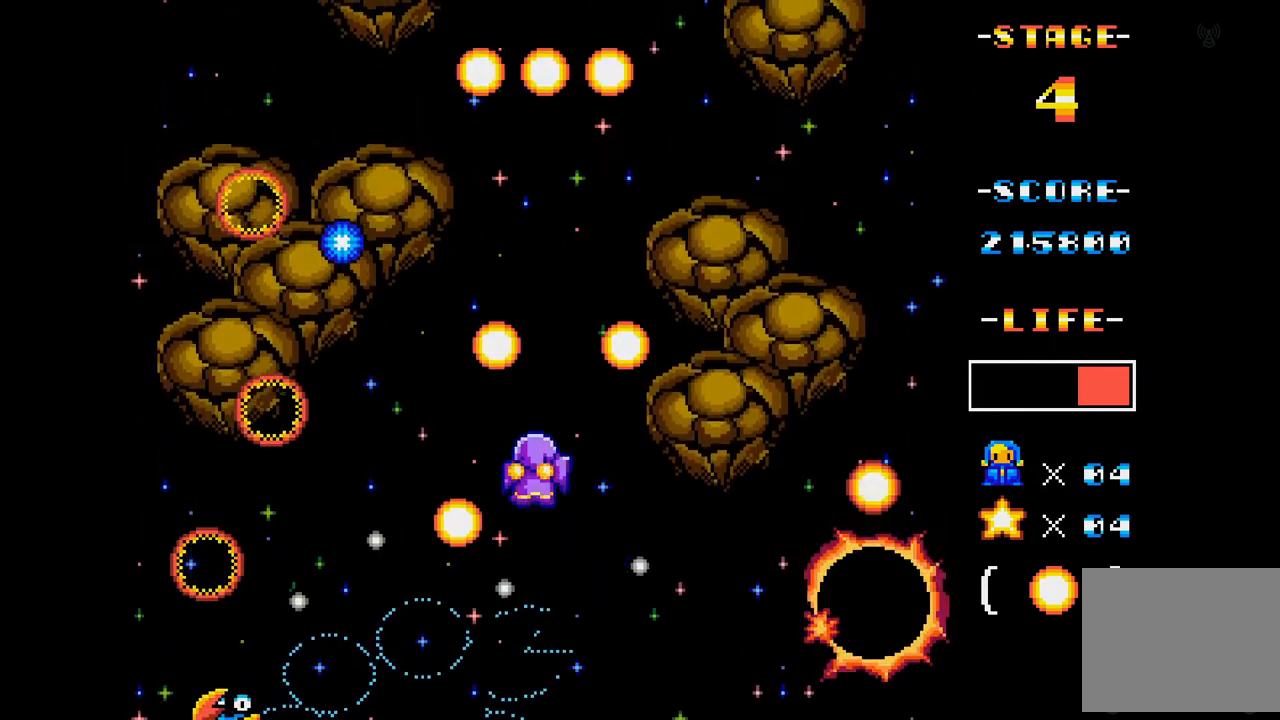
{"buttons": ["A"], "events": [[17, "DPAD_RIGHT", "down"], [167, "DPAD_UP", "up"], [284, "DPAD_RIGHT", "up"]]}
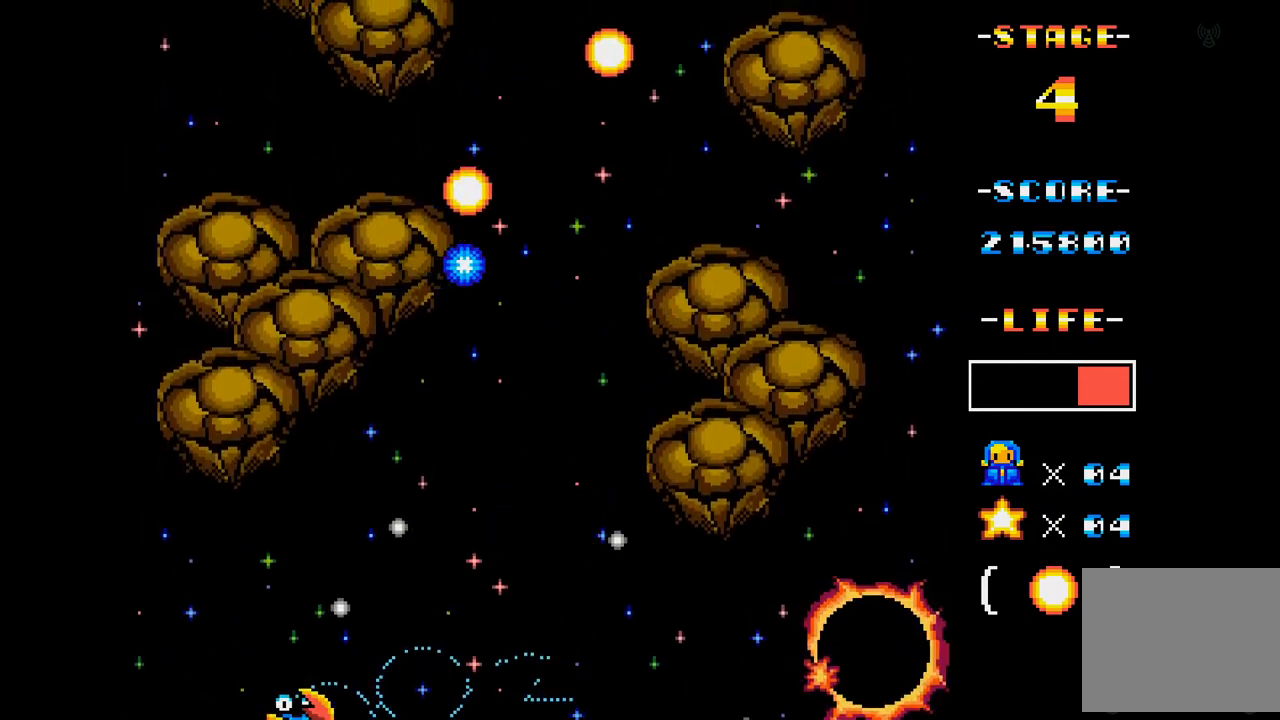
{"buttons": ["A", "DPAD_DOWN"], "events": [[50, "DPAD_RIGHT", "down"], [200, "DPAD_RIGHT", "up"], [467, "DPAD_DOWN", "down"]]}
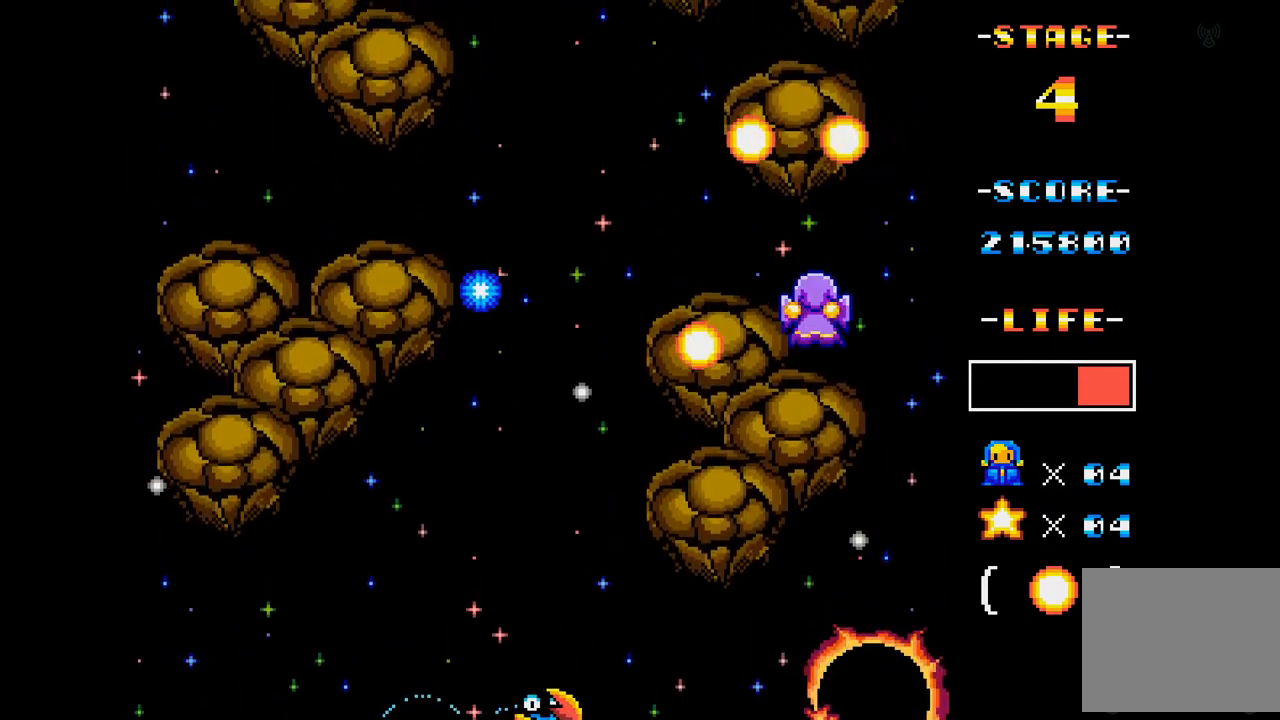
{"buttons": ["A", "DPAD_DOWN", "DPAD_LEFT"], "events": [[167, "DPAD_DOWN", "up"], [300, "DPAD_LEFT", "down"], [451, "DPAD_DOWN", "down"]]}
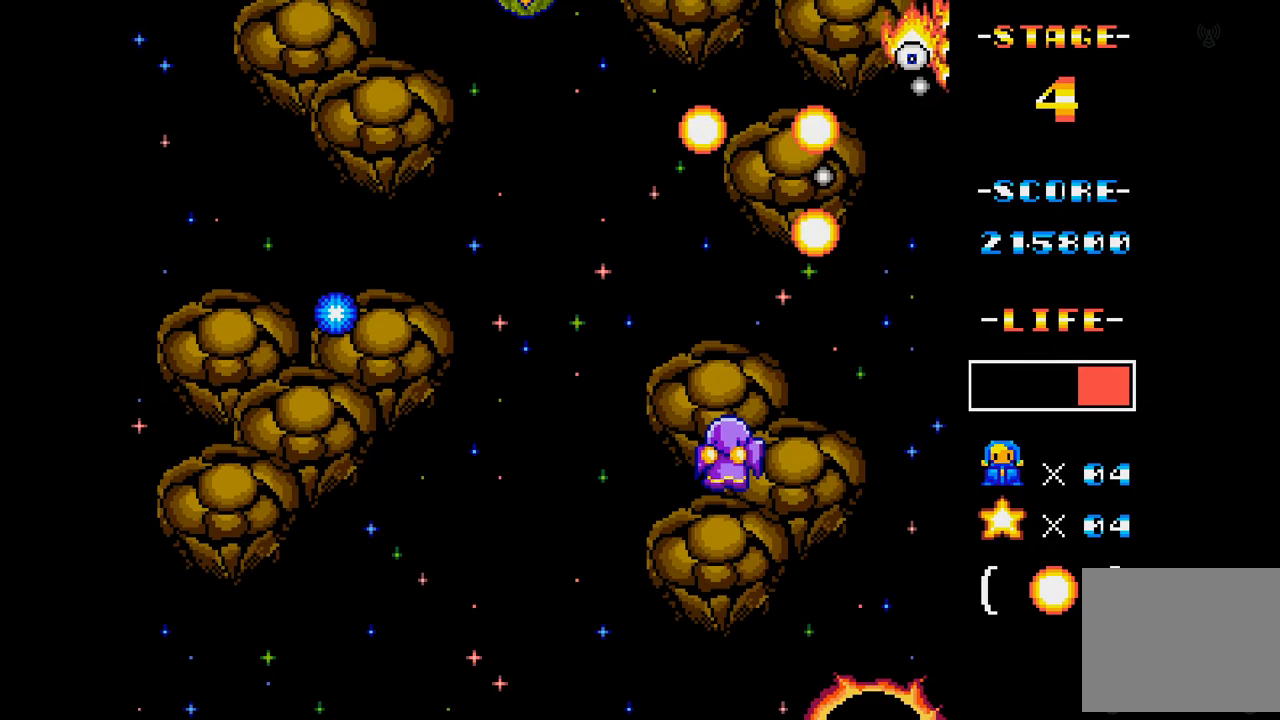
{"buttons": ["A", "DPAD_DOWN"], "events": [[100, "DPAD_DOWN", "up"], [133, "DPAD_LEFT", "up"], [417, "DPAD_DOWN", "down"]]}
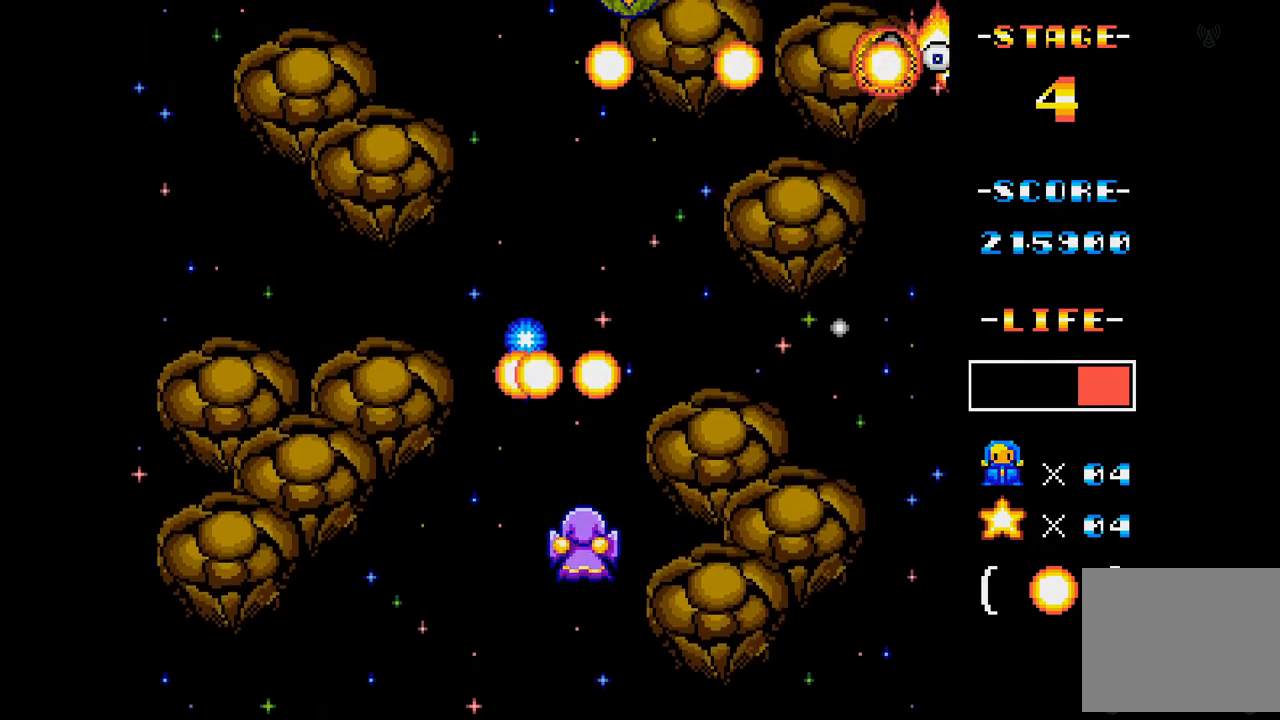
{"buttons": ["A"], "events": [[84, "DPAD_DOWN", "up"], [284, "DPAD_LEFT", "down"], [417, "DPAD_LEFT", "up"]]}
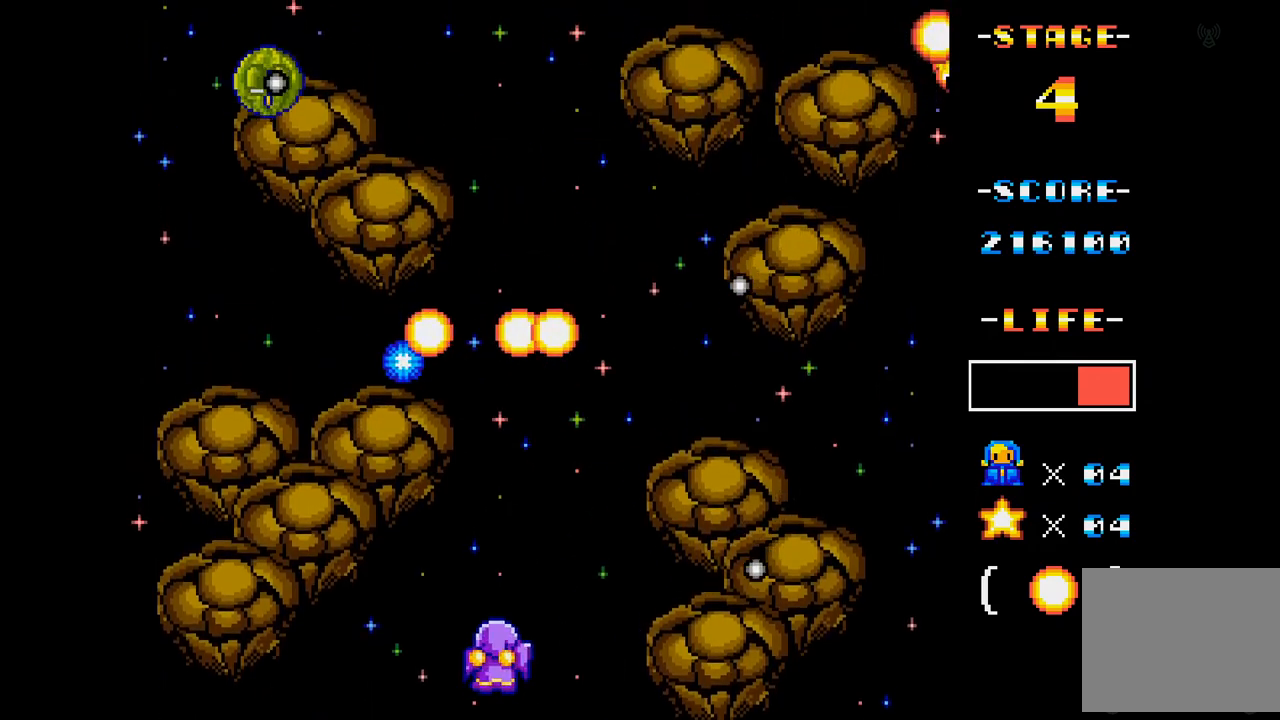
{"buttons": ["A", "DPAD_RIGHT"], "events": [[267, "DPAD_RIGHT", "down"]]}